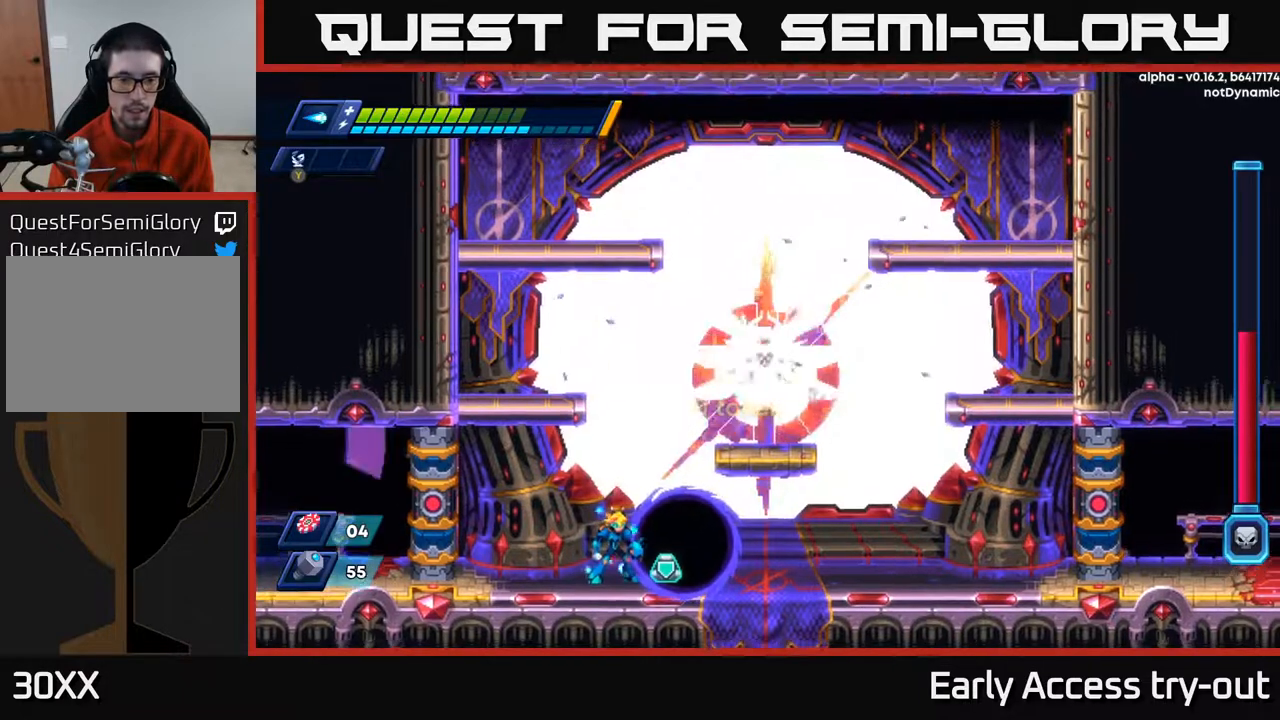
Gameplay with a controller (Xbox layout); each line is a JSON object with the inputs held at the frame after it. "events" lists button and stick changes between this image and that frame as [ms after this image, input, new state], when the widget could be followed in between. Not read: left_stick.
{"buttons": ["DPAD_LEFT"], "right_stick": "center", "events": [[250, "DPAD_RIGHT", "down"], [367, "DPAD_RIGHT", "up"], [383, "DPAD_LEFT", "down"]]}
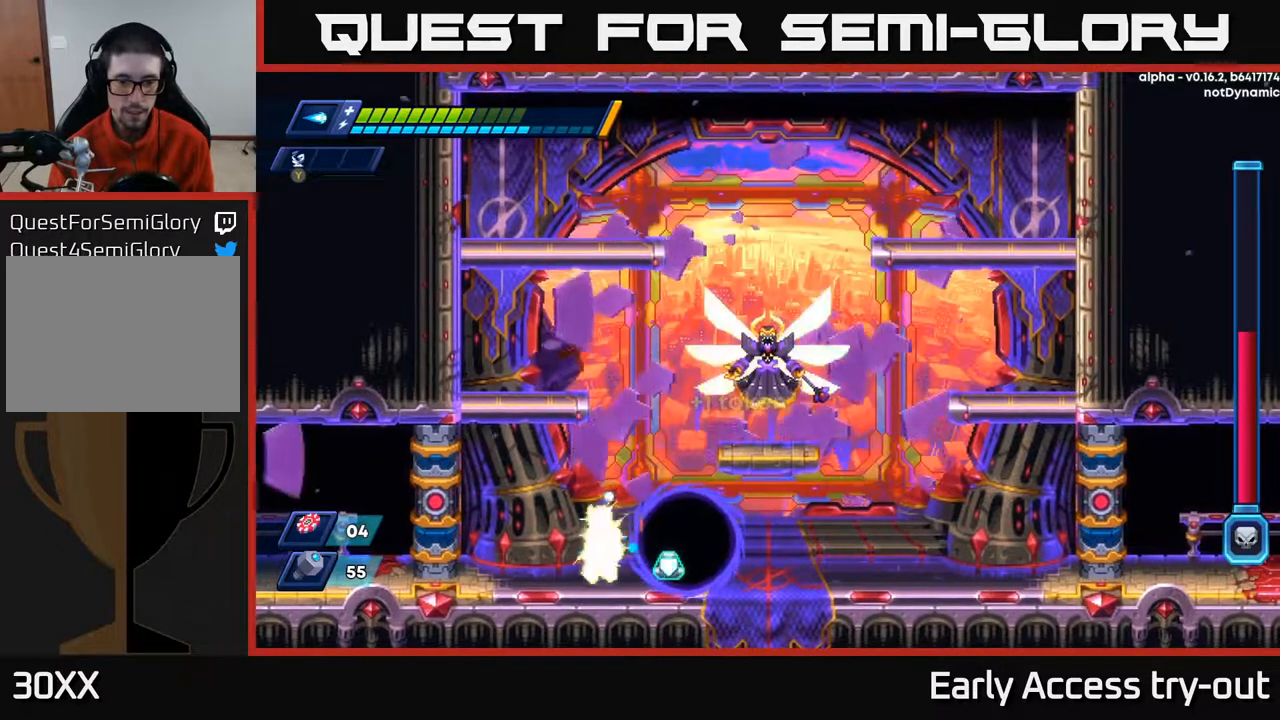
{"buttons": ["DPAD_LEFT"], "right_stick": "center", "events": [[133, "DPAD_LEFT", "up"], [167, "DPAD_RIGHT", "down"], [400, "DPAD_RIGHT", "up"], [433, "DPAD_LEFT", "down"]]}
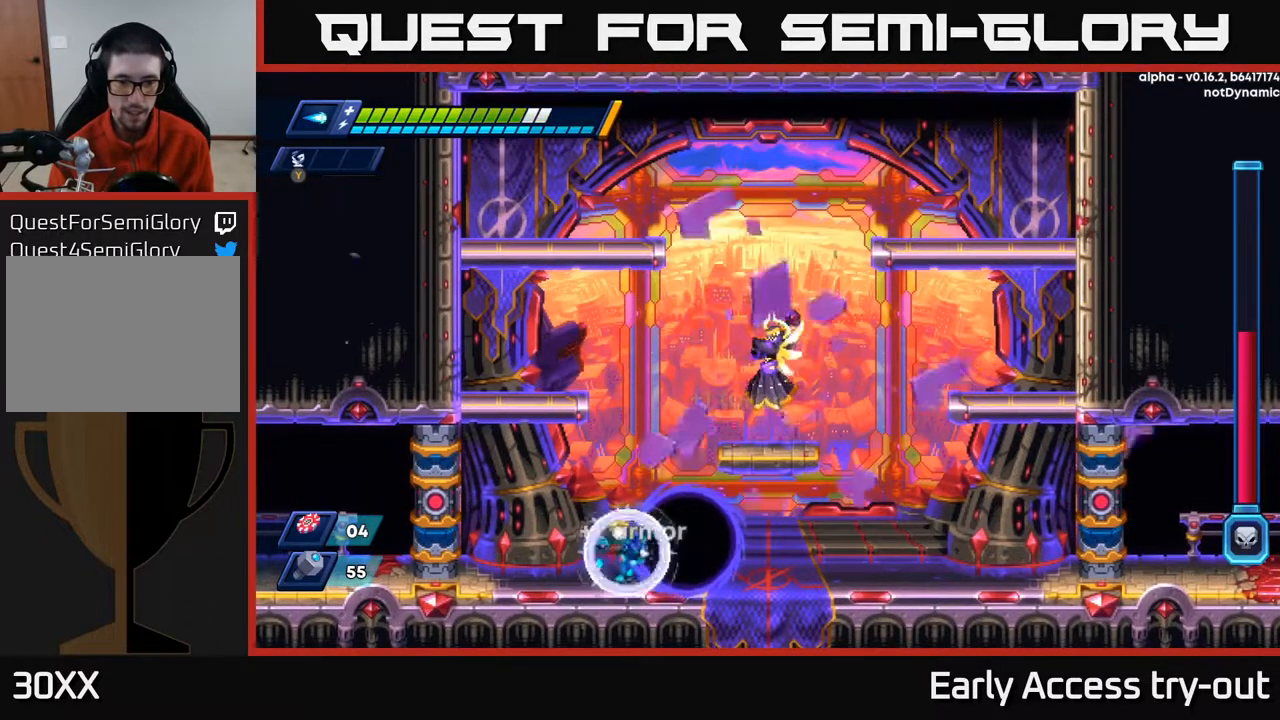
{"buttons": ["A", "DPAD_RIGHT"], "right_stick": "center", "events": [[167, "A", "down"], [367, "A", "up"], [433, "DPAD_LEFT", "up"], [467, "DPAD_RIGHT", "down"], [483, "A", "down"]]}
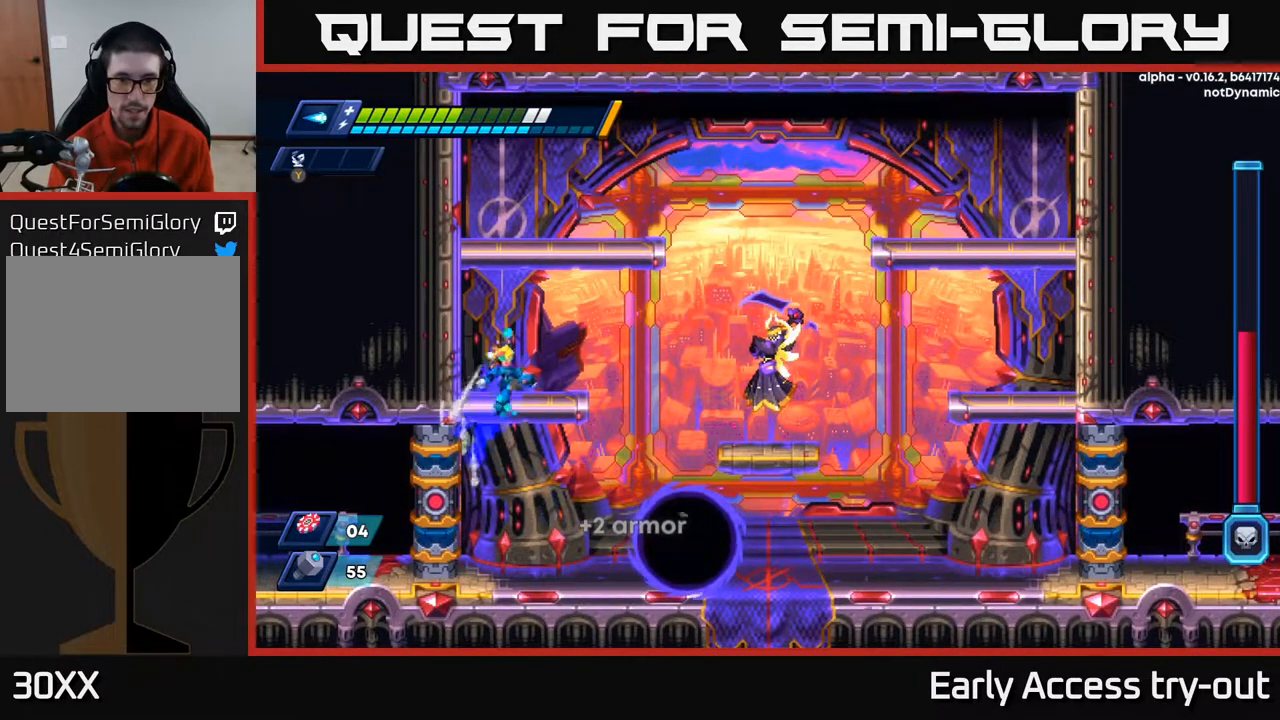
{"buttons": ["X"], "right_stick": "center", "events": [[83, "X", "down"], [100, "DPAD_RIGHT", "up"], [150, "A", "up"], [183, "X", "up"], [267, "X", "down"], [350, "X", "up"], [467, "X", "down"]]}
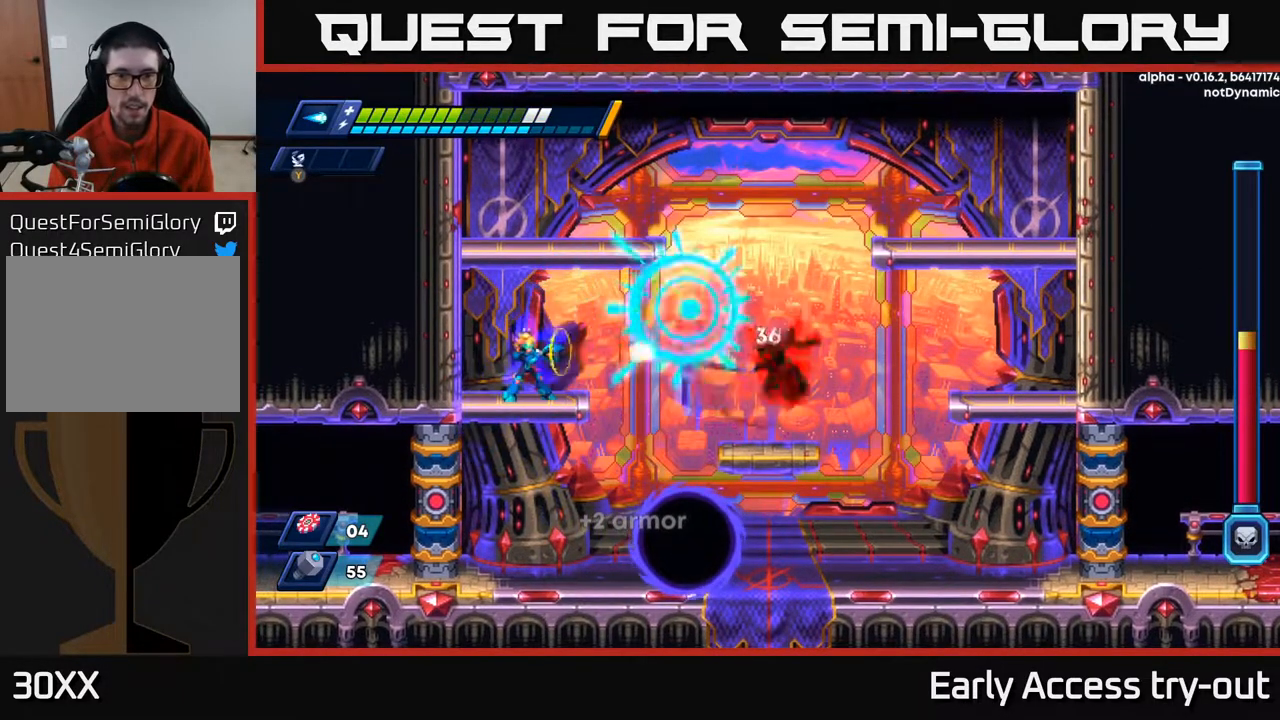
{"buttons": ["A", "DPAD_LEFT"], "right_stick": "center", "events": [[67, "X", "up"], [200, "X", "down"], [300, "X", "up"], [350, "DPAD_LEFT", "down"], [367, "X", "down"], [433, "A", "down"], [483, "X", "up"]]}
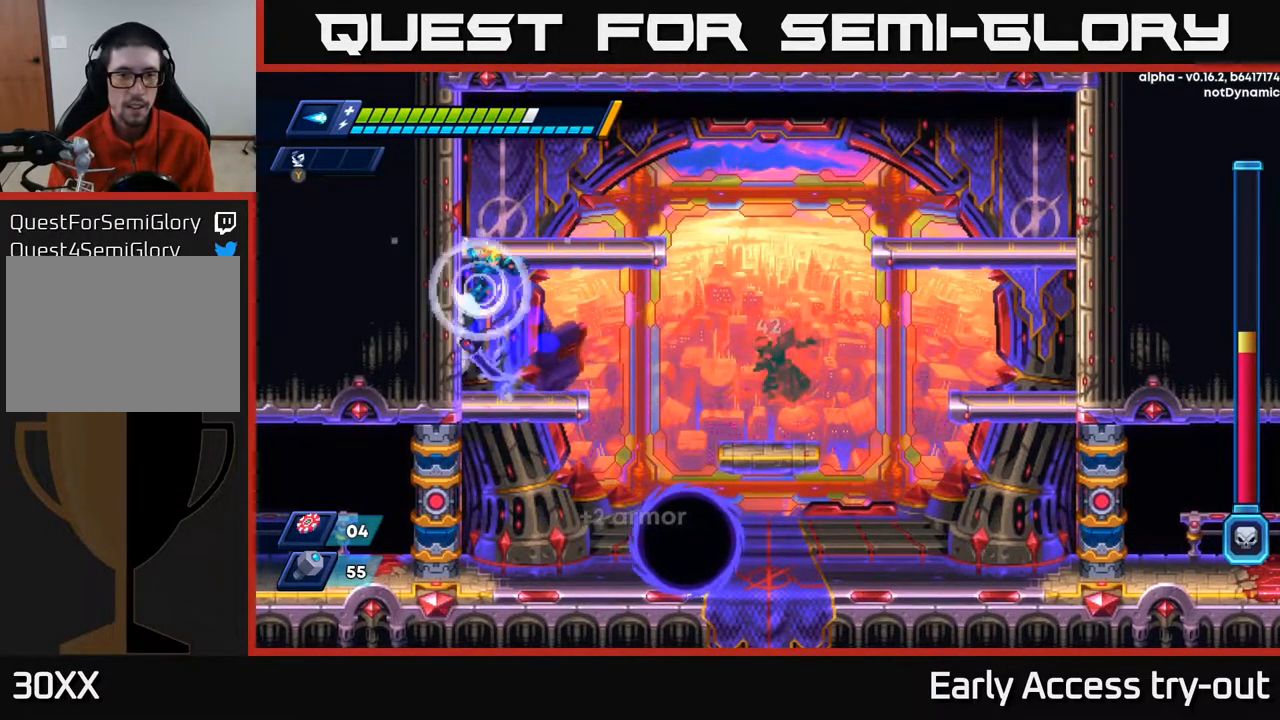
{"buttons": ["DPAD_RIGHT"], "right_stick": "center", "events": [[33, "DPAD_UP", "down"], [83, "DPAD_UP", "up"], [133, "DPAD_LEFT", "up"], [150, "A", "up"], [200, "DPAD_RIGHT", "down"], [333, "A", "down"], [483, "A", "up"]]}
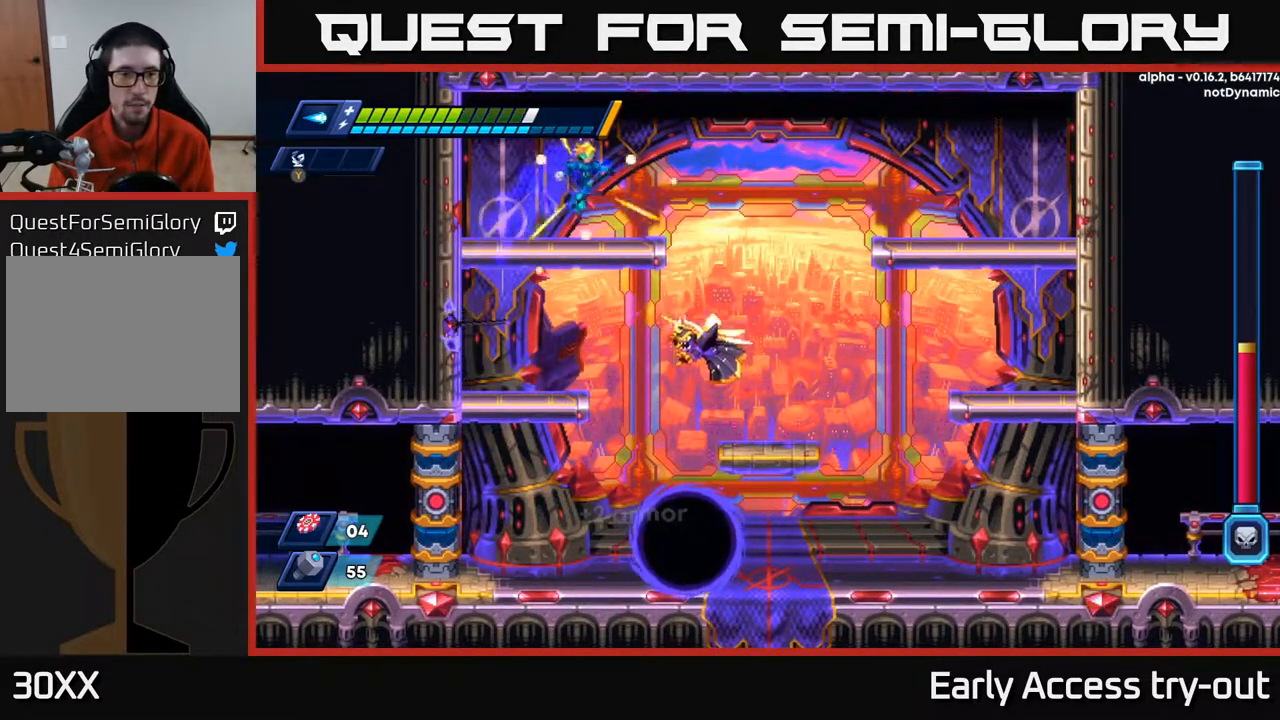
{"buttons": ["DPAD_RIGHT"], "right_stick": "center", "events": [[333, "A", "down"], [367, "A", "up"]]}
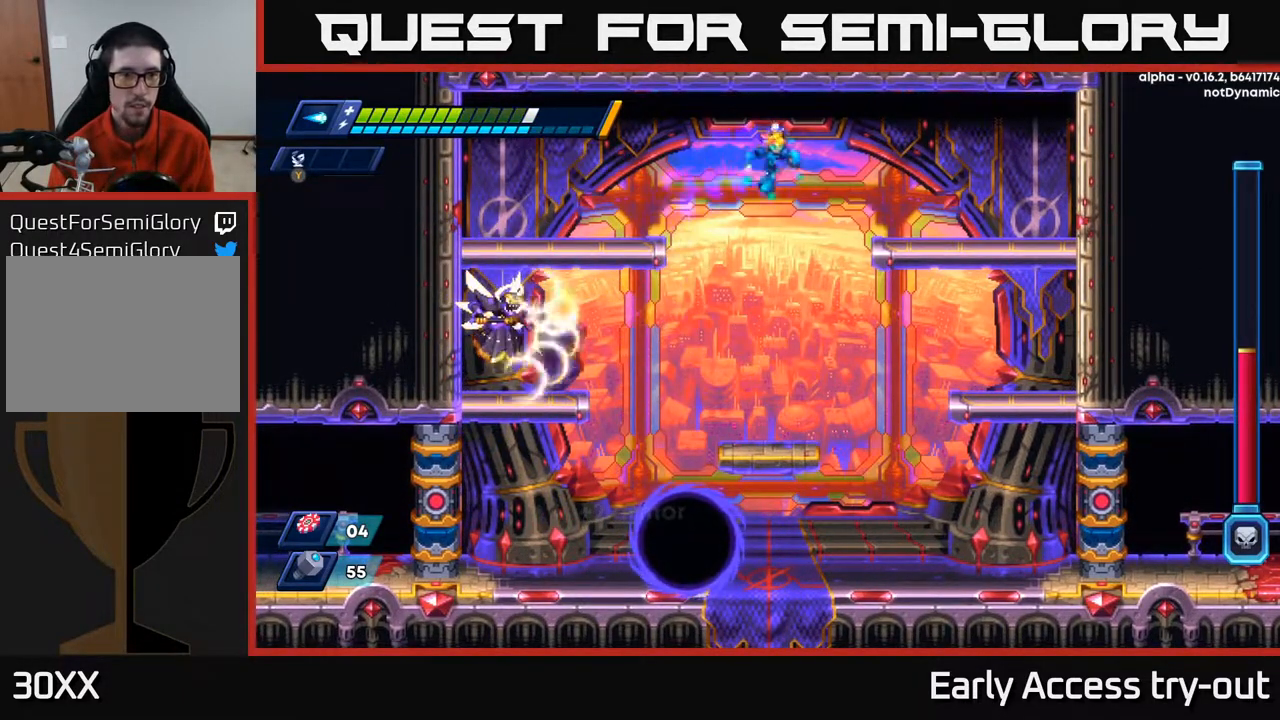
{"buttons": ["X"], "right_stick": "center", "events": [[117, "DPAD_RIGHT", "up"], [300, "DPAD_LEFT", "down"], [350, "DPAD_LEFT", "up"], [383, "X", "down"], [450, "X", "up"], [500, "X", "down"]]}
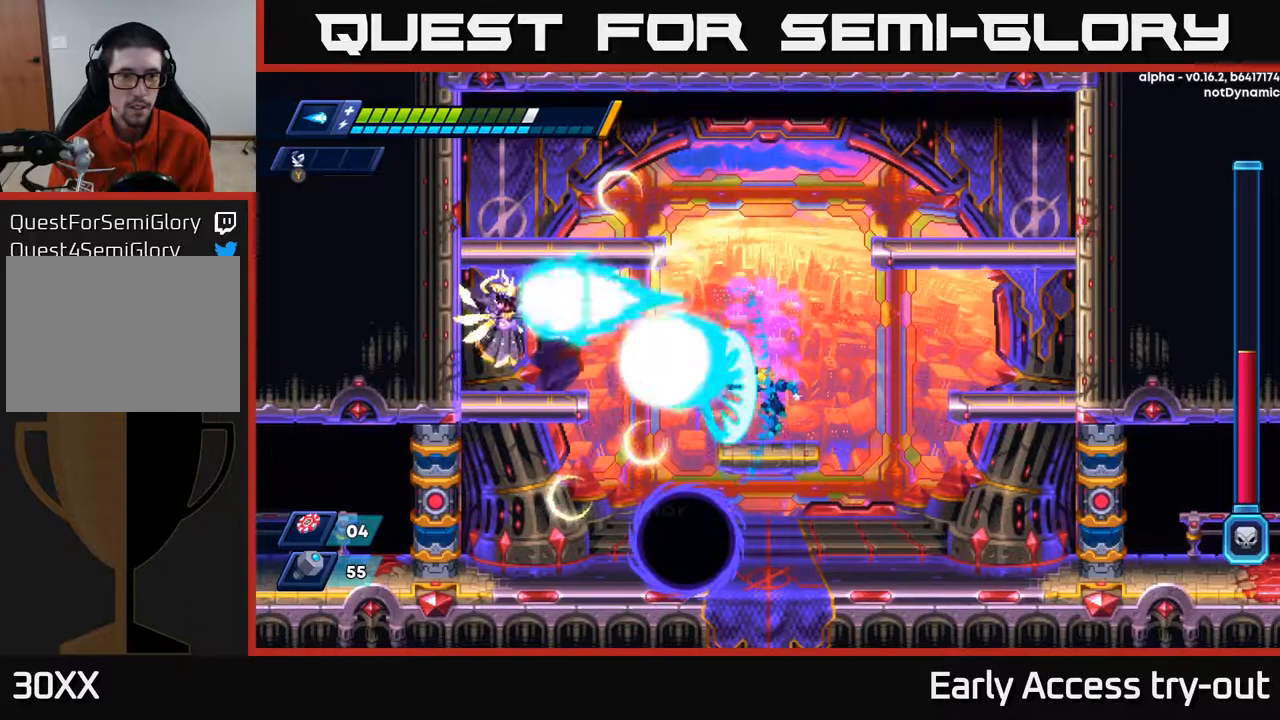
{"buttons": [], "right_stick": "center", "events": [[100, "X", "up"], [167, "DPAD_RIGHT", "down"], [200, "DPAD_RIGHT", "up"], [367, "DPAD_LEFT", "down"], [483, "DPAD_LEFT", "up"]]}
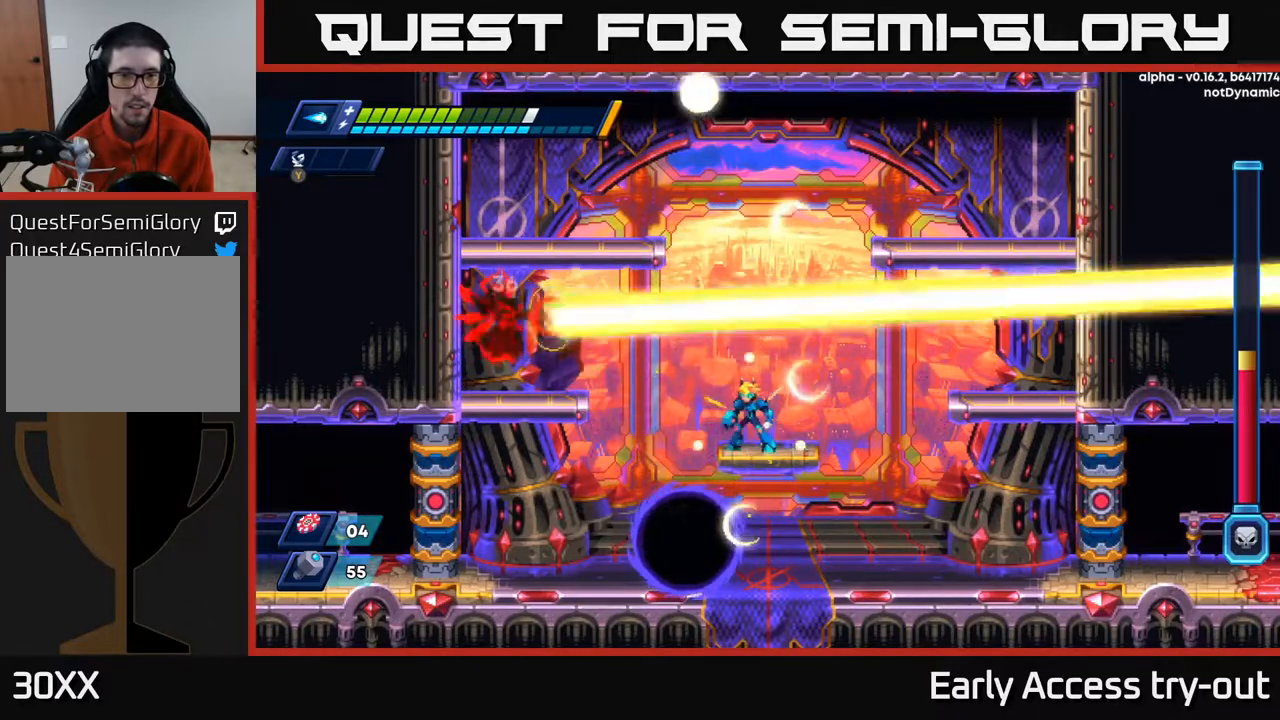
{"buttons": [], "right_stick": "center", "events": []}
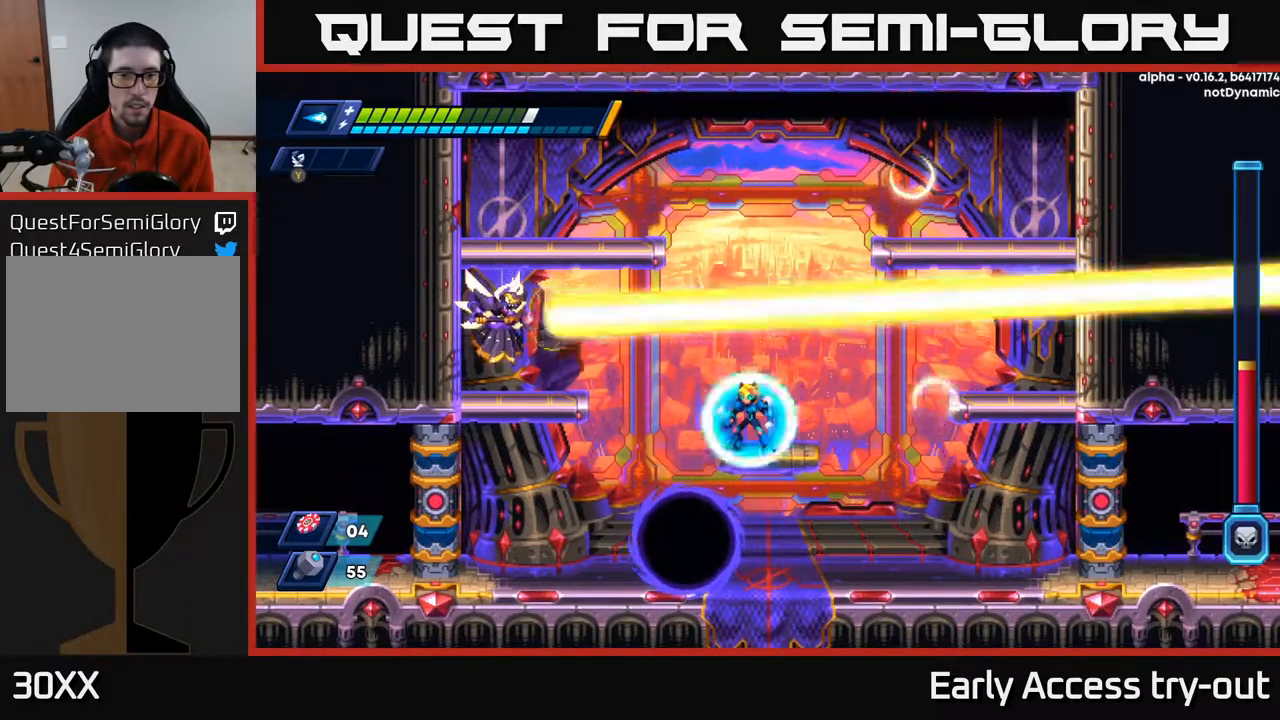
{"buttons": [], "right_stick": "center", "events": []}
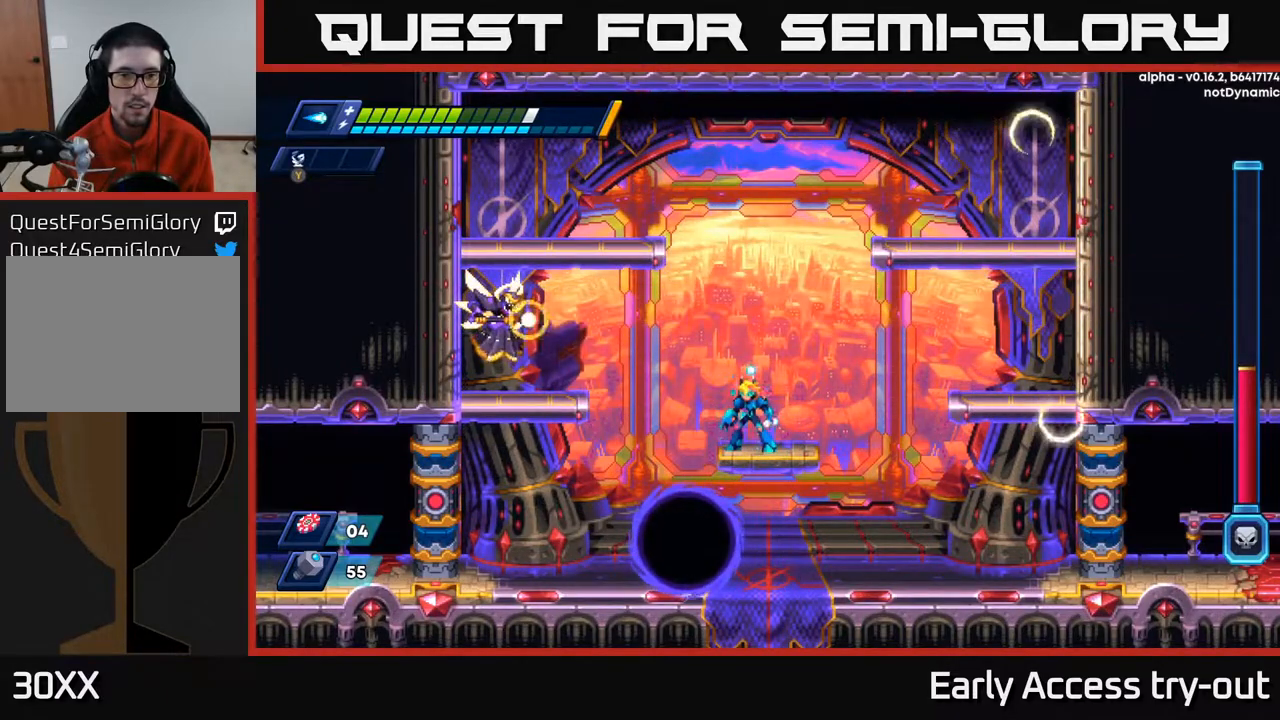
{"buttons": ["X"], "right_stick": "center", "events": [[150, "A", "down"], [183, "X", "down"], [217, "A", "up"], [267, "X", "up"], [333, "X", "down"]]}
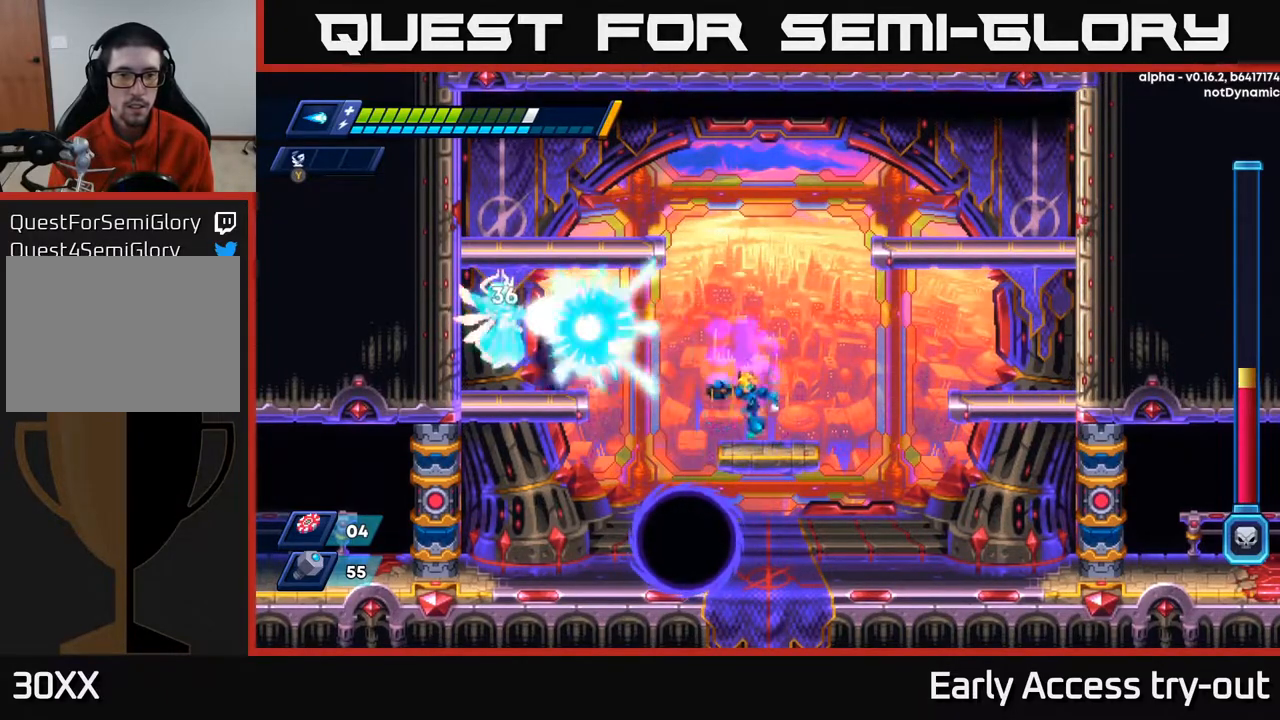
{"buttons": [], "right_stick": "center", "events": [[17, "X", "up"], [300, "DPAD_RIGHT", "down"], [450, "DPAD_RIGHT", "up"]]}
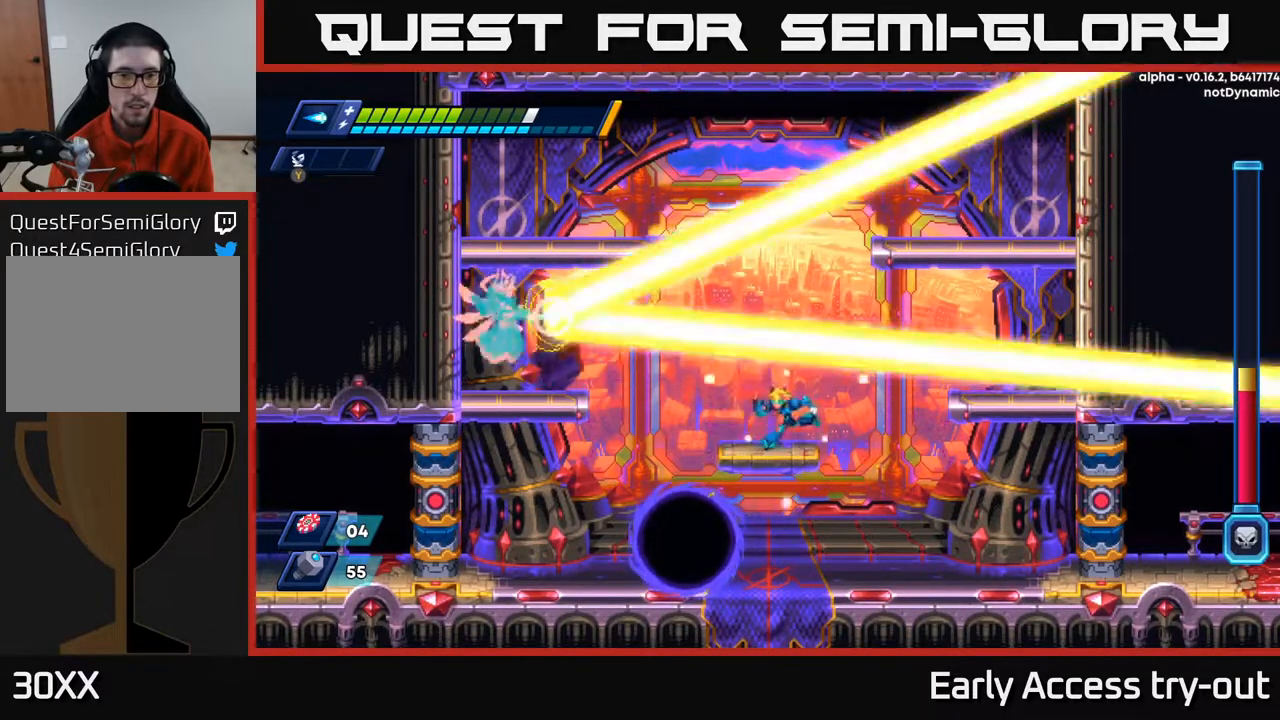
{"buttons": [], "right_stick": "center", "events": [[33, "DPAD_LEFT", "down"], [200, "DPAD_LEFT", "up"]]}
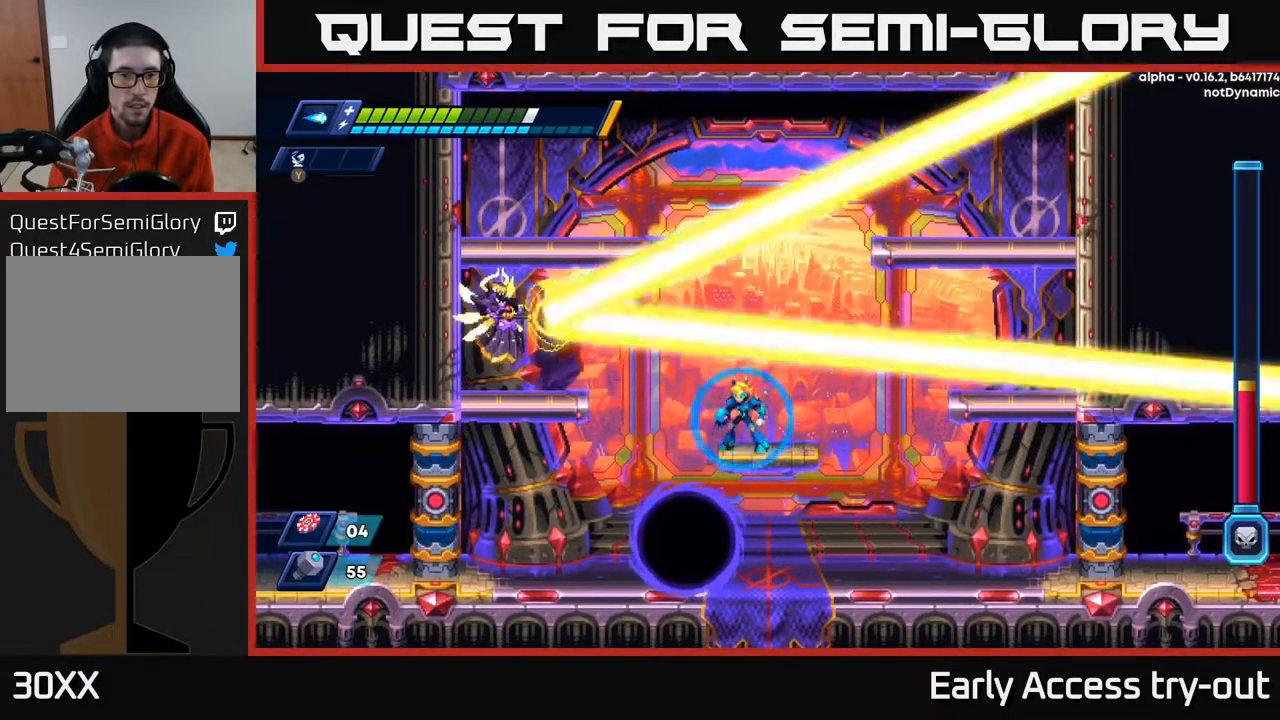
{"buttons": [], "right_stick": "center", "events": []}
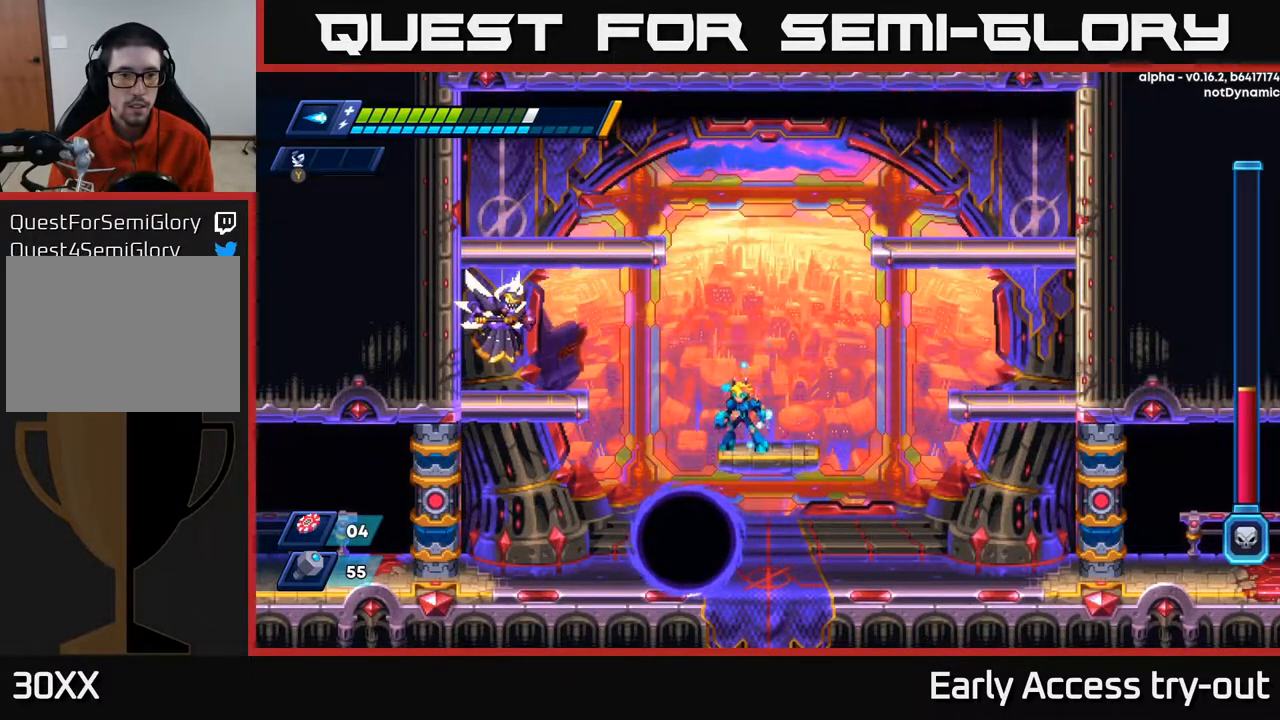
{"buttons": ["X"], "right_stick": "center", "events": [[67, "A", "down"], [167, "X", "down"], [200, "A", "up"], [250, "X", "up"], [317, "X", "down"], [367, "X", "up"], [433, "X", "down"]]}
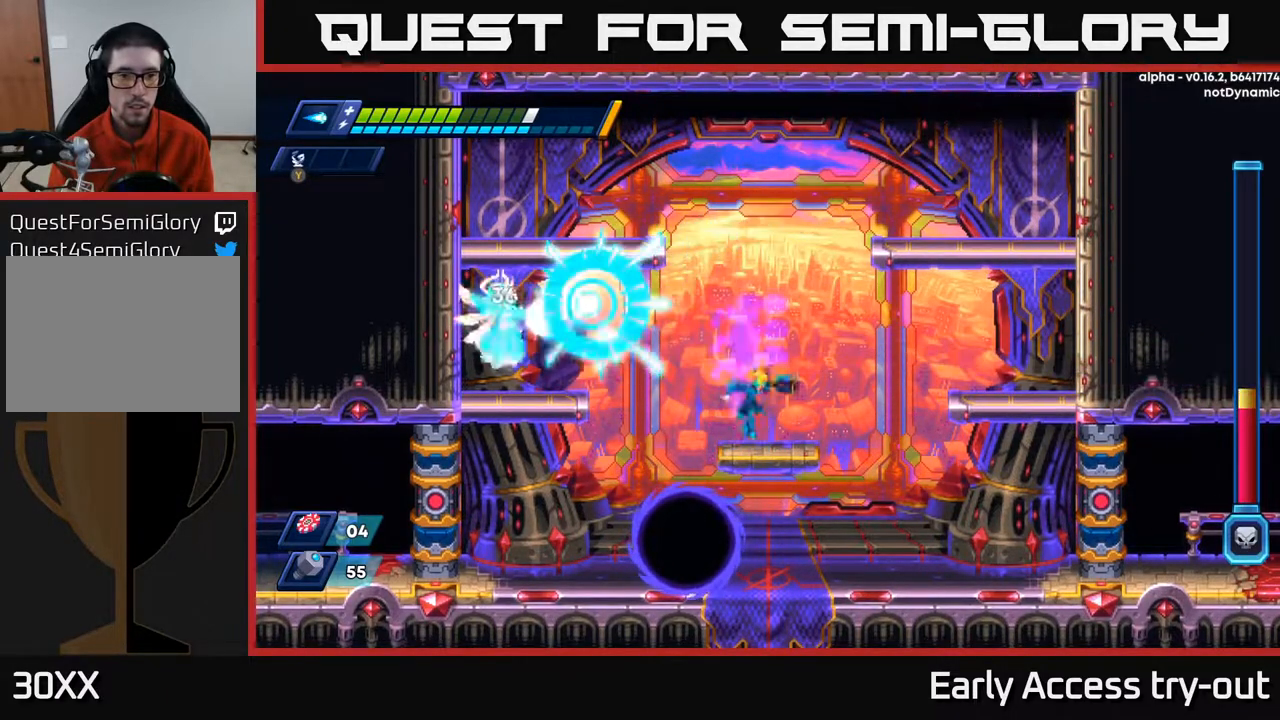
{"buttons": ["DPAD_LEFT"], "right_stick": "center", "events": [[17, "X", "up"], [33, "DPAD_RIGHT", "down"], [250, "DPAD_RIGHT", "up"], [450, "DPAD_LEFT", "down"]]}
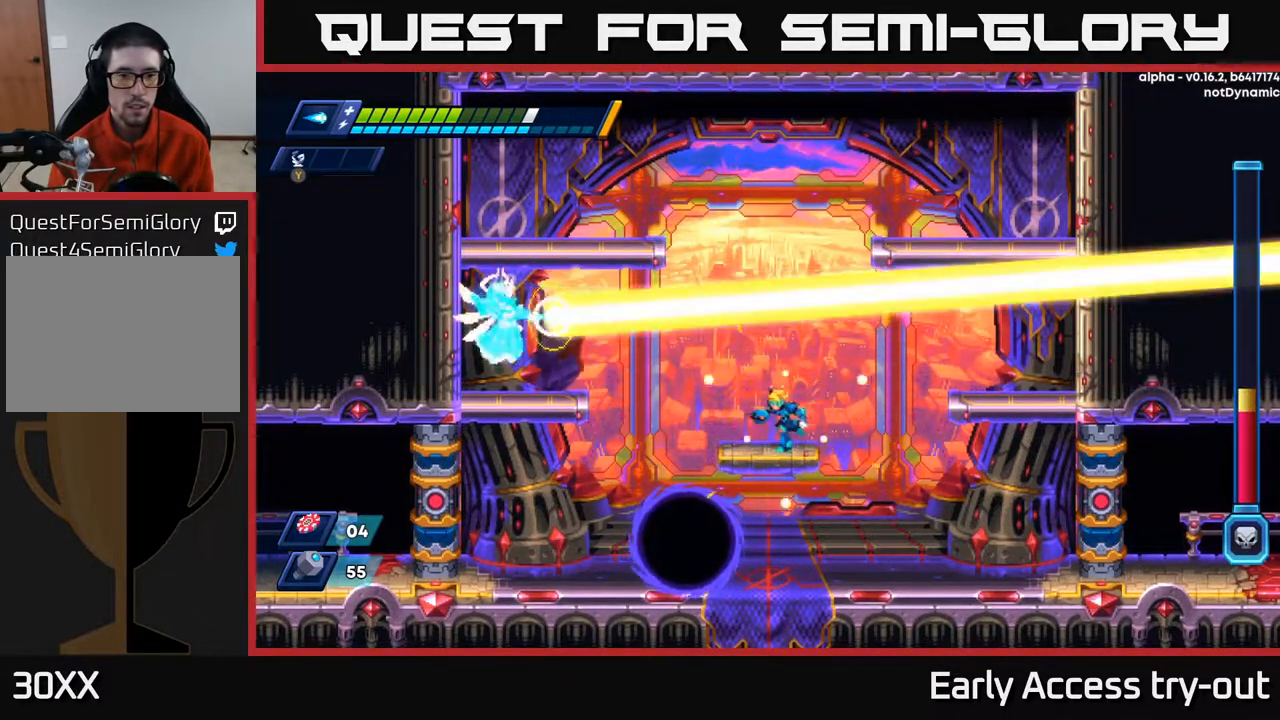
{"buttons": [], "right_stick": "center", "events": [[233, "DPAD_LEFT", "up"]]}
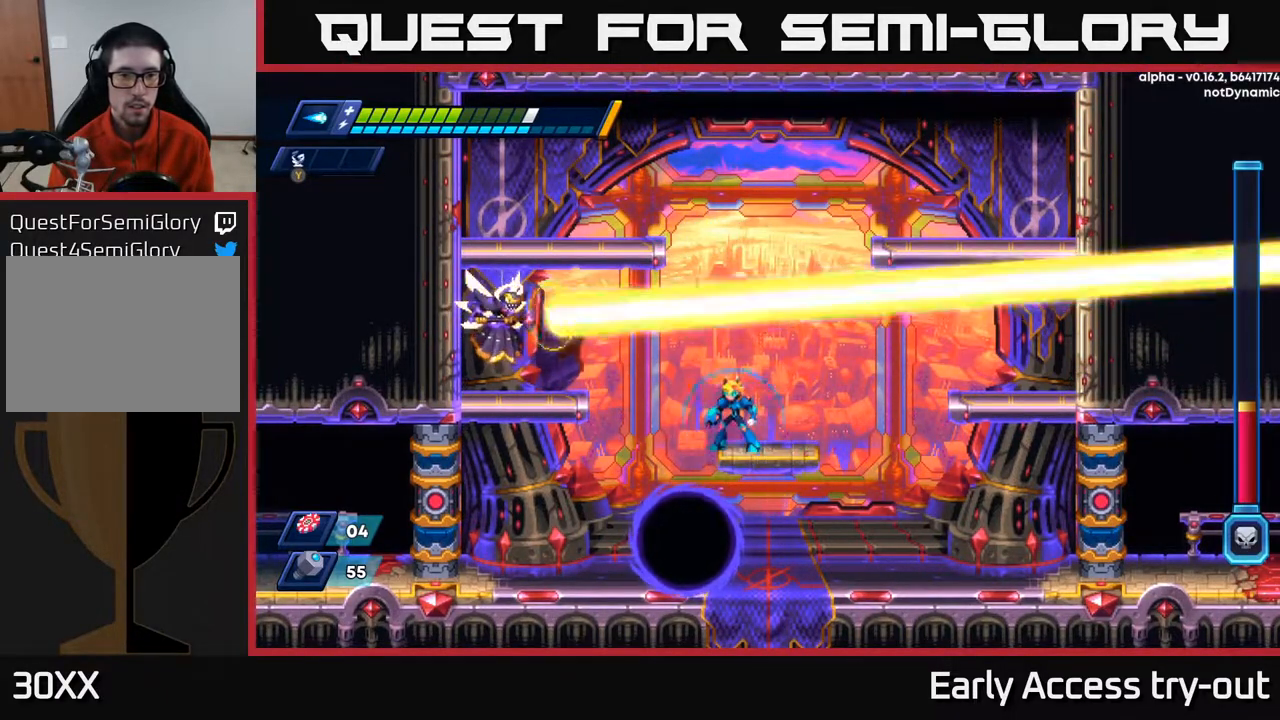
{"buttons": ["X"], "right_stick": "center", "events": [[250, "A", "down"], [317, "A", "up"], [333, "X", "down"], [417, "X", "up"], [467, "X", "down"]]}
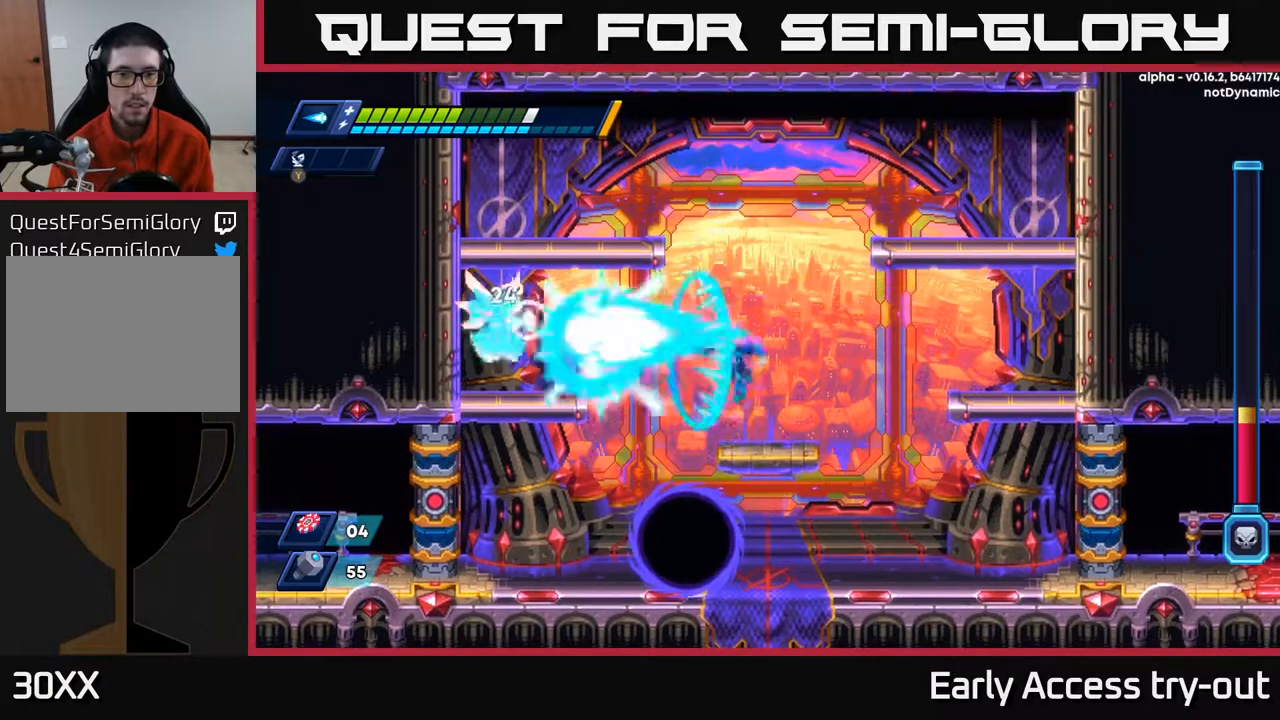
{"buttons": ["X"], "right_stick": "center", "events": [[33, "X", "up"], [100, "X", "down"], [183, "X", "up"], [400, "A", "down"], [467, "X", "down"], [500, "A", "up"]]}
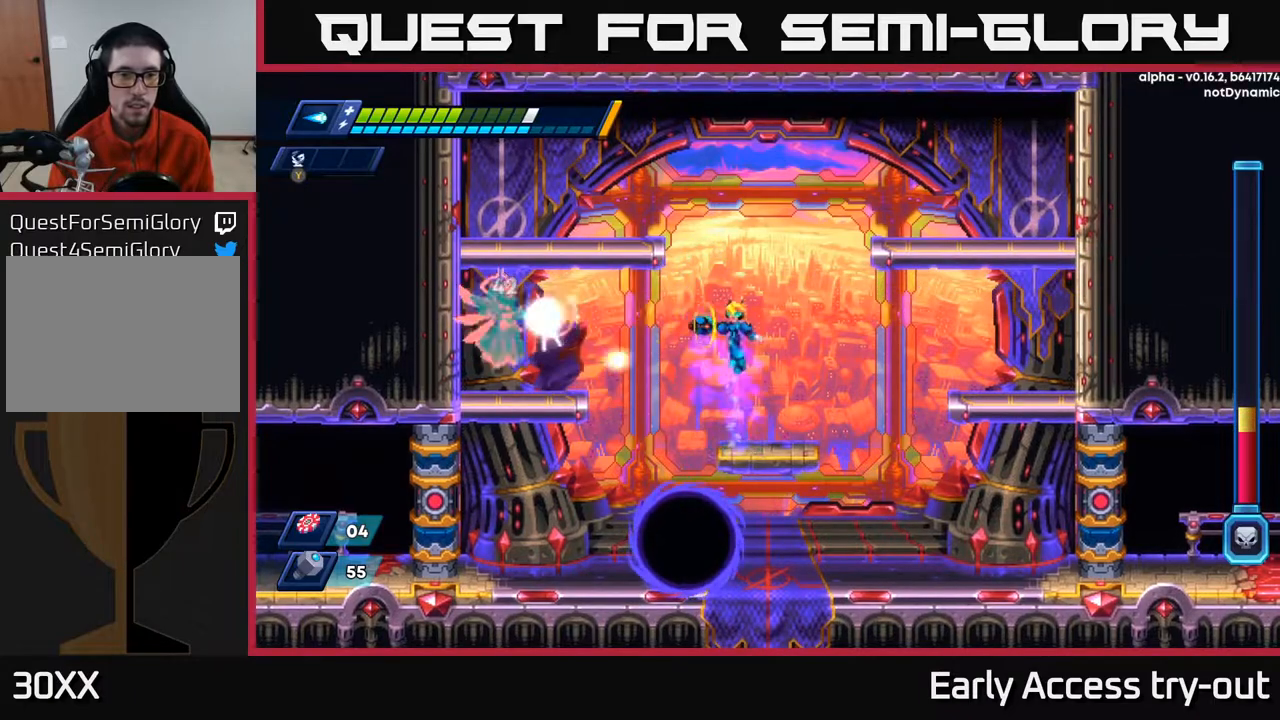
{"buttons": [], "right_stick": "center", "events": [[17, "X", "up"], [83, "X", "down"], [133, "X", "up"], [233, "X", "down"], [283, "X", "up"], [317, "DPAD_RIGHT", "down"], [433, "DPAD_RIGHT", "up"]]}
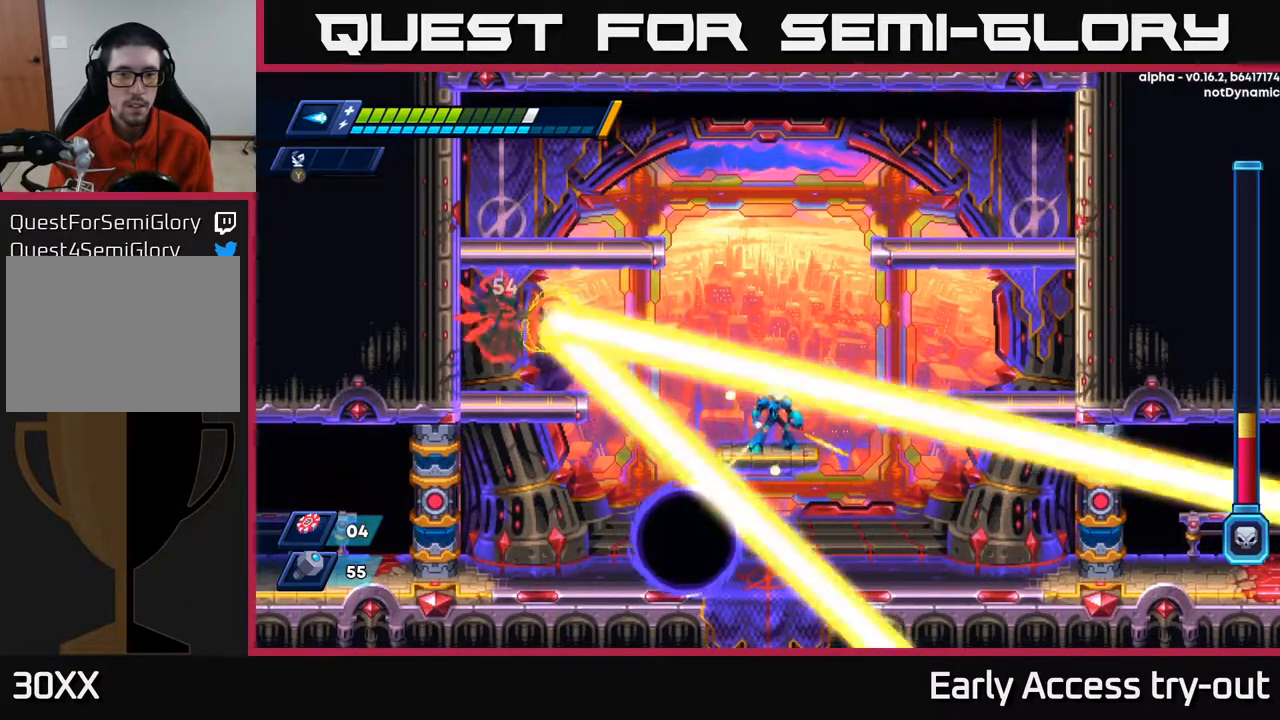
{"buttons": [], "right_stick": "center", "events": [[83, "DPAD_LEFT", "down"], [200, "DPAD_LEFT", "up"]]}
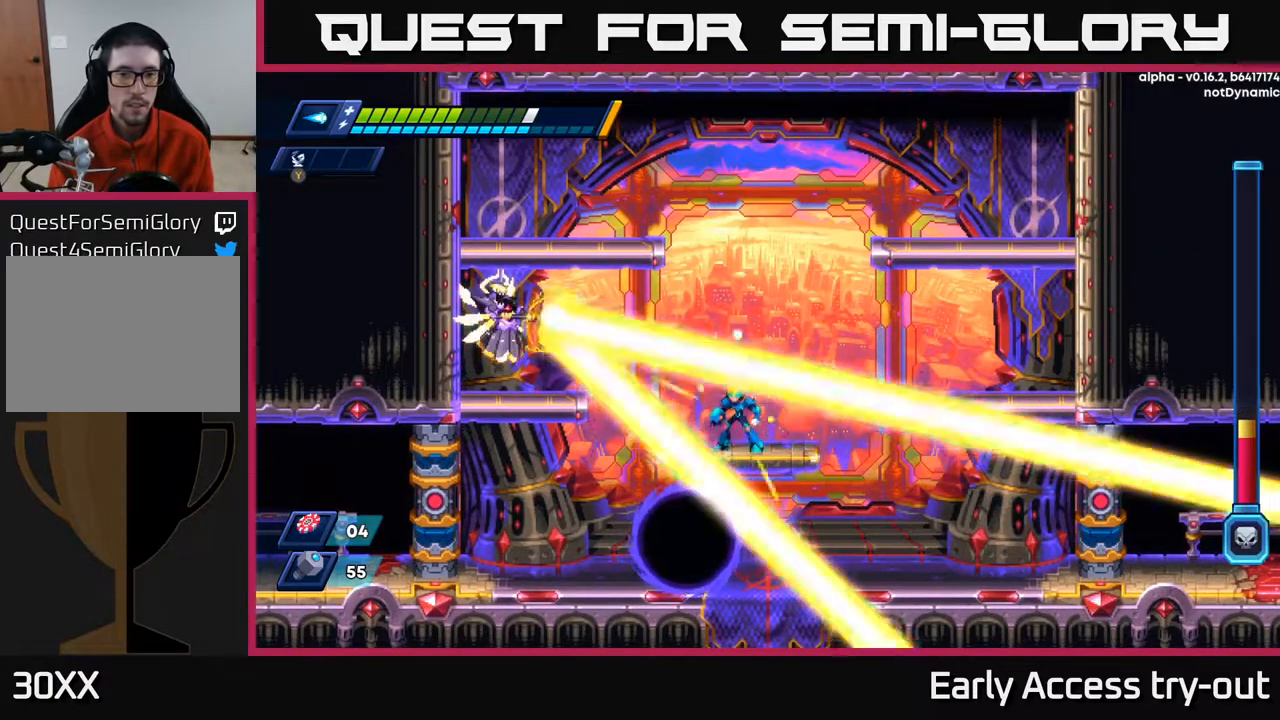
{"buttons": [], "right_stick": "center", "events": []}
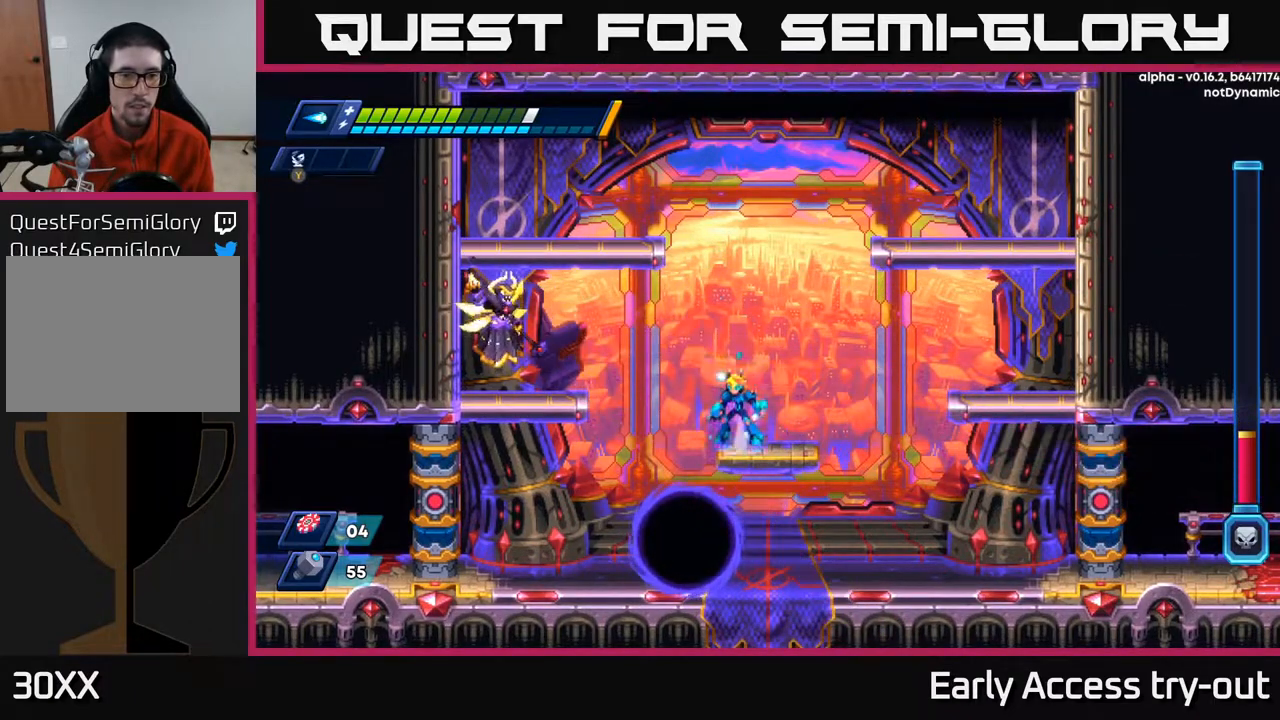
{"buttons": [], "right_stick": "center", "events": [[50, "A", "down"], [150, "X", "down"], [183, "A", "up"], [233, "X", "up"], [300, "X", "down"], [500, "X", "up"]]}
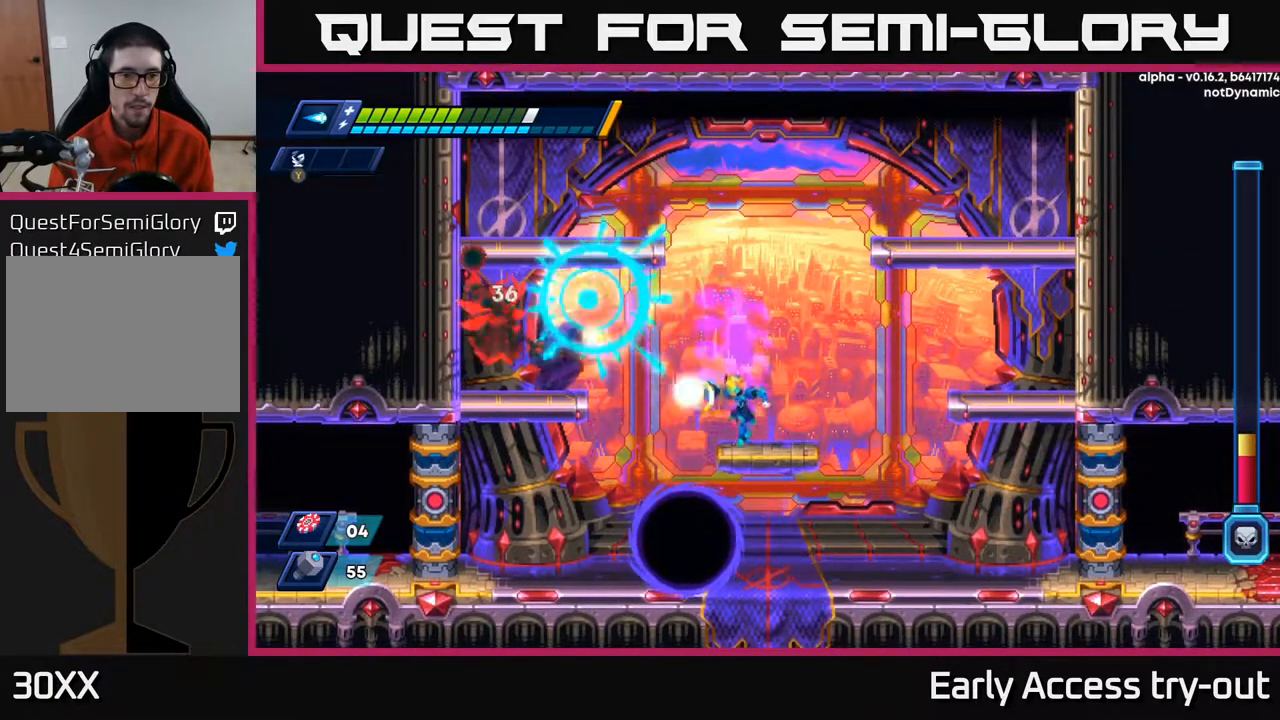
{"buttons": [], "right_stick": "center", "events": [[50, "X", "down"], [133, "X", "up"], [300, "A", "down"], [400, "X", "down"], [433, "A", "up"], [483, "X", "up"]]}
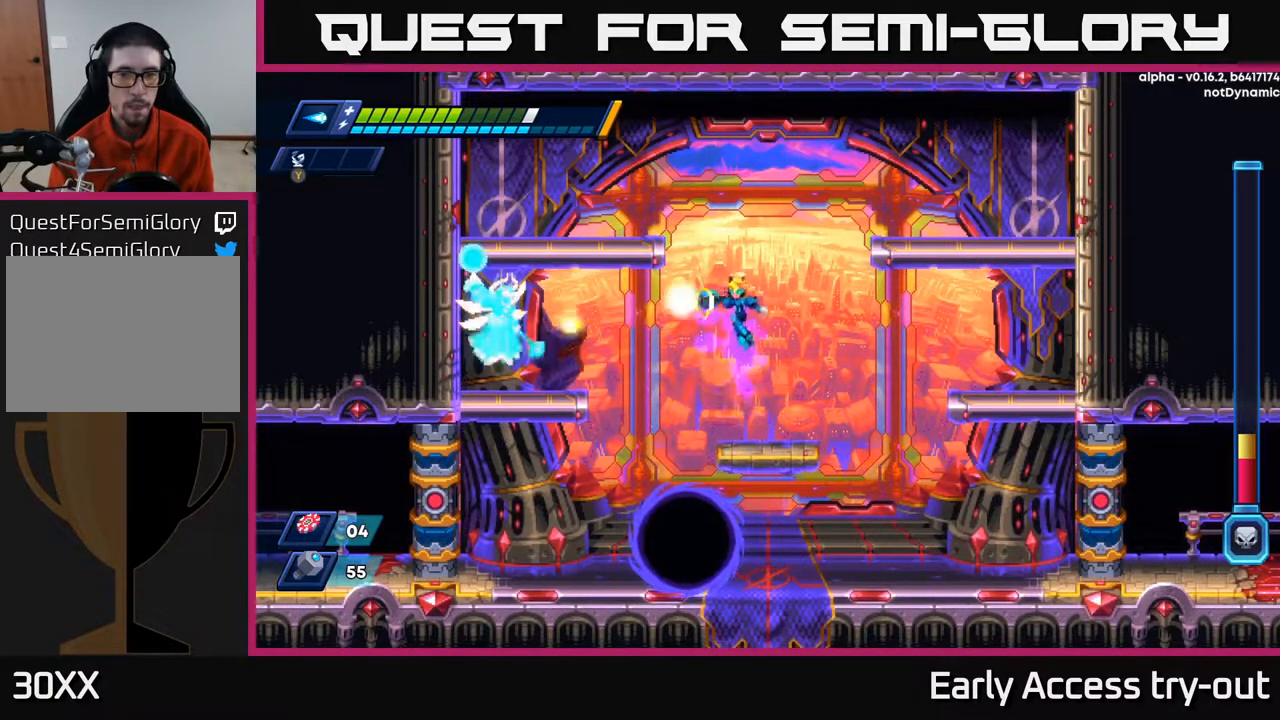
{"buttons": ["A"], "right_stick": "center", "events": [[33, "X", "down"], [100, "X", "up"], [167, "X", "down"], [217, "X", "up"], [267, "X", "down"], [350, "X", "up"], [467, "A", "down"]]}
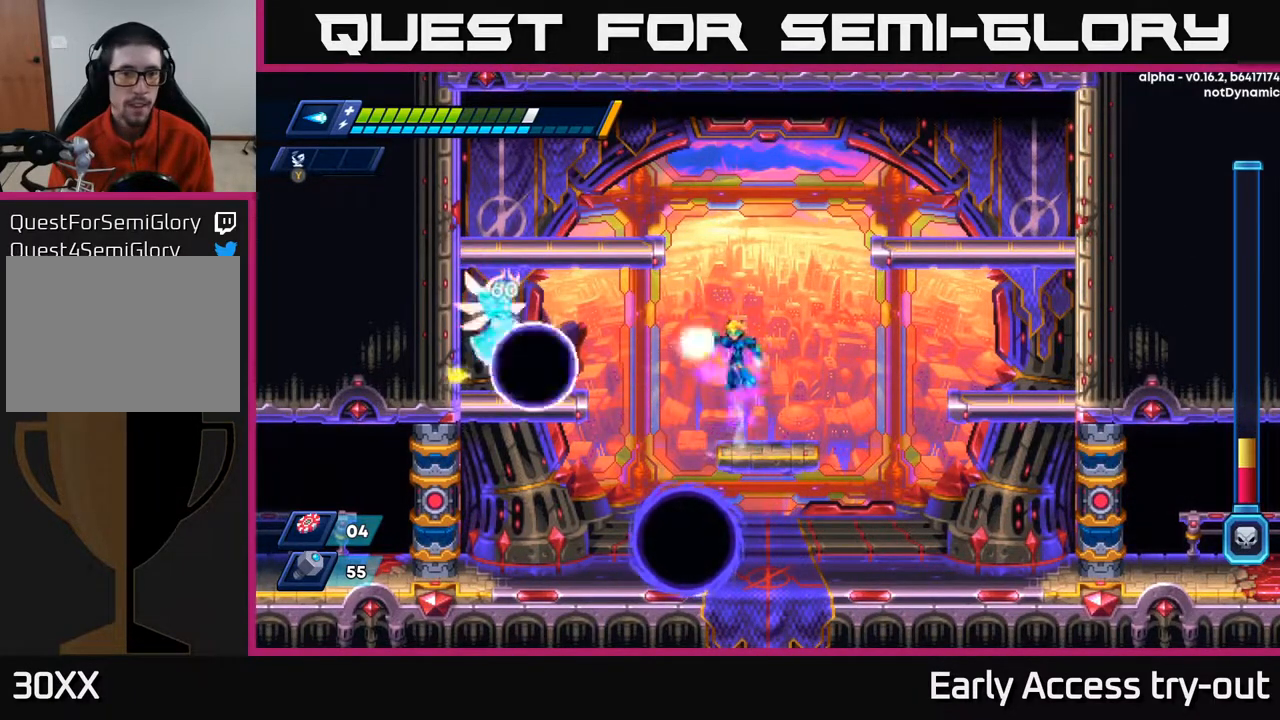
{"buttons": [], "right_stick": "center", "events": [[50, "X", "down"], [100, "A", "up"], [133, "X", "up"], [183, "X", "down"], [267, "X", "up"], [300, "X", "down"], [400, "X", "up"]]}
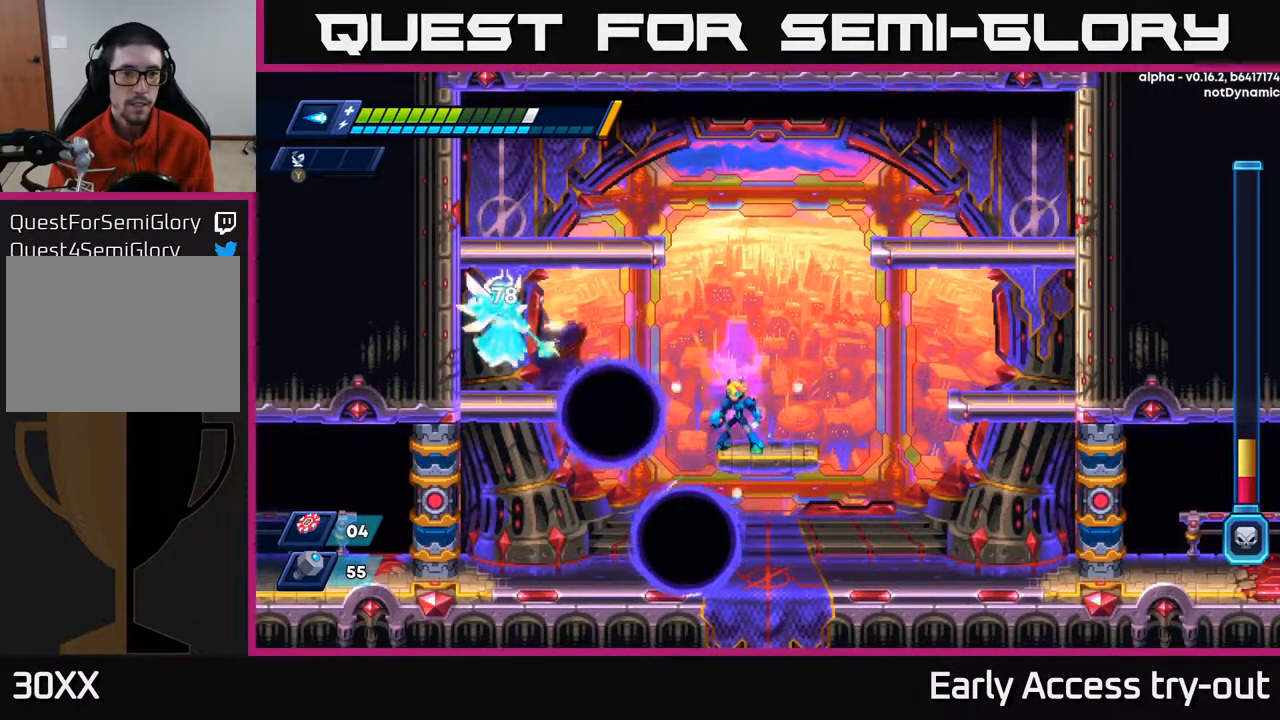
{"buttons": ["DPAD_LEFT"], "right_stick": "center", "events": [[133, "A", "down"], [183, "DPAD_LEFT", "down"], [367, "X", "down"], [400, "A", "up"], [450, "X", "up"]]}
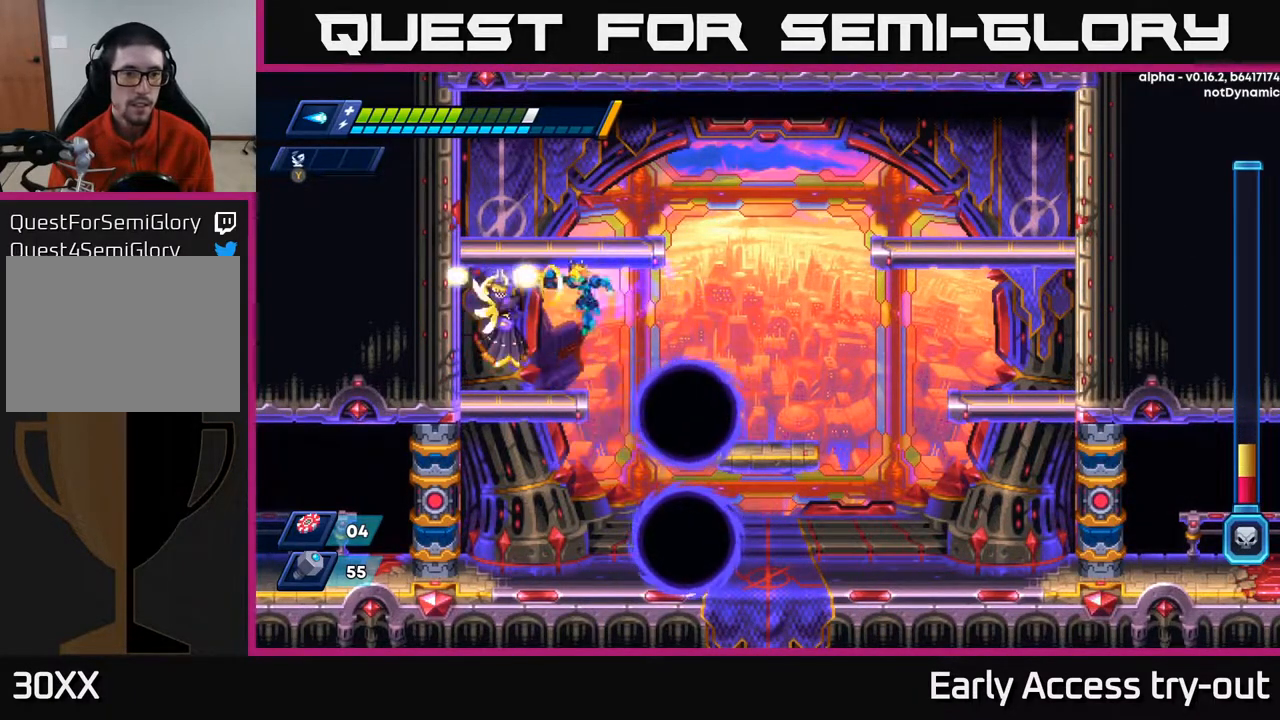
{"buttons": ["DPAD_DOWN"], "right_stick": "center", "events": [[17, "X", "down"], [50, "DPAD_LEFT", "up"], [83, "X", "up"], [167, "Y", "down"], [267, "Y", "up"], [417, "DPAD_RIGHT", "down"], [467, "DPAD_DOWN", "down"], [483, "DPAD_RIGHT", "up"]]}
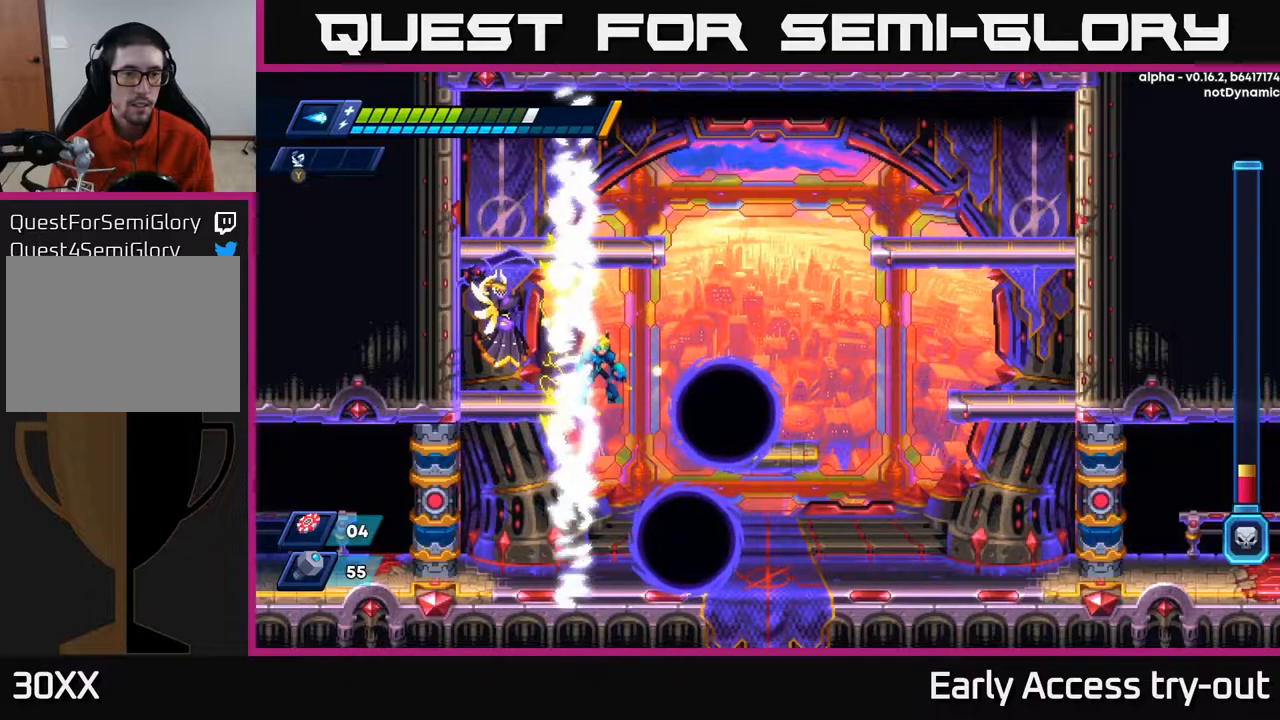
{"buttons": ["DPAD_LEFT"], "right_stick": "center", "events": [[117, "DPAD_DOWN", "up"], [150, "DPAD_LEFT", "down"]]}